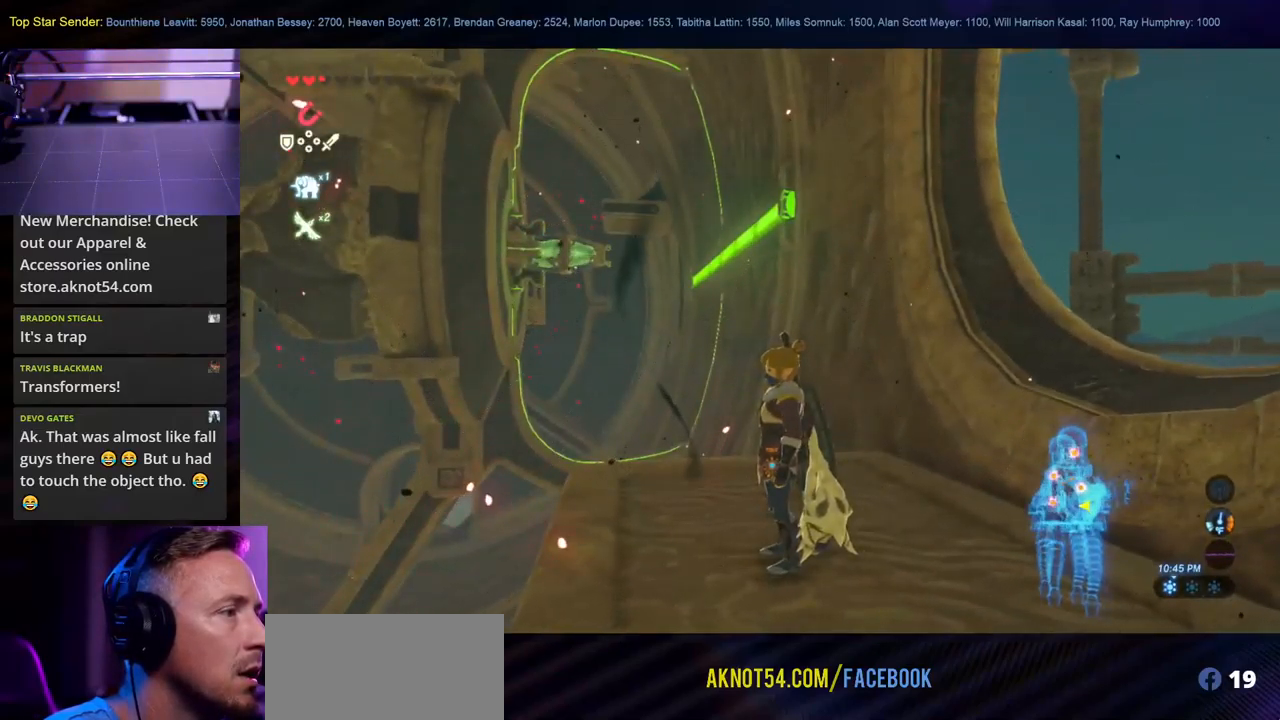
Gameplay with a controller (Nintendo layout); each line is a JSON object with the inputs held at the frame after it. "events" lists button and stick changes between this image and that frame as [ms after this image, input, new state], when the widget could be followed in between. Not read: L2 L3 R1 R2 R3.
{"buttons": [], "left_stick": "center", "right_stick": "center", "events": [[234, "right_stick", "down-right"], [400, "right_stick", "center"]]}
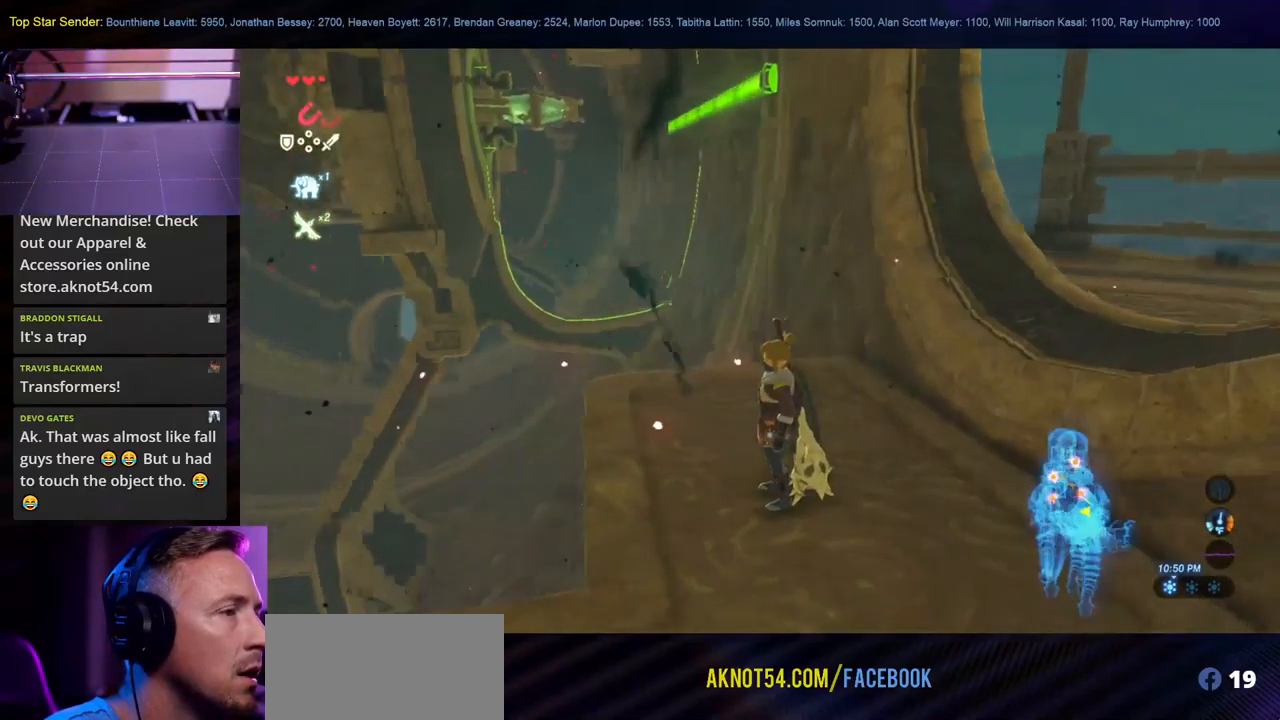
{"buttons": [], "left_stick": "center", "right_stick": "center", "events": []}
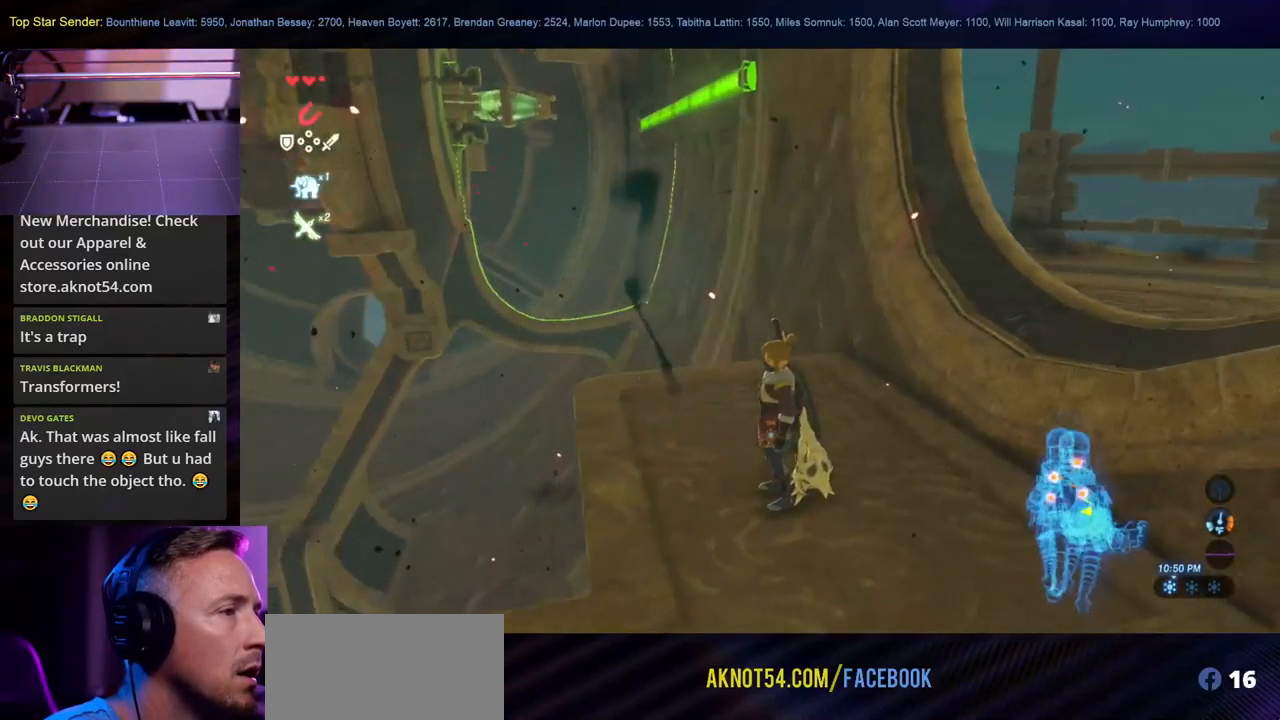
{"buttons": [], "left_stick": "center", "right_stick": "left", "events": [[100, "right_stick", "down-left"], [417, "right_stick", "left"]]}
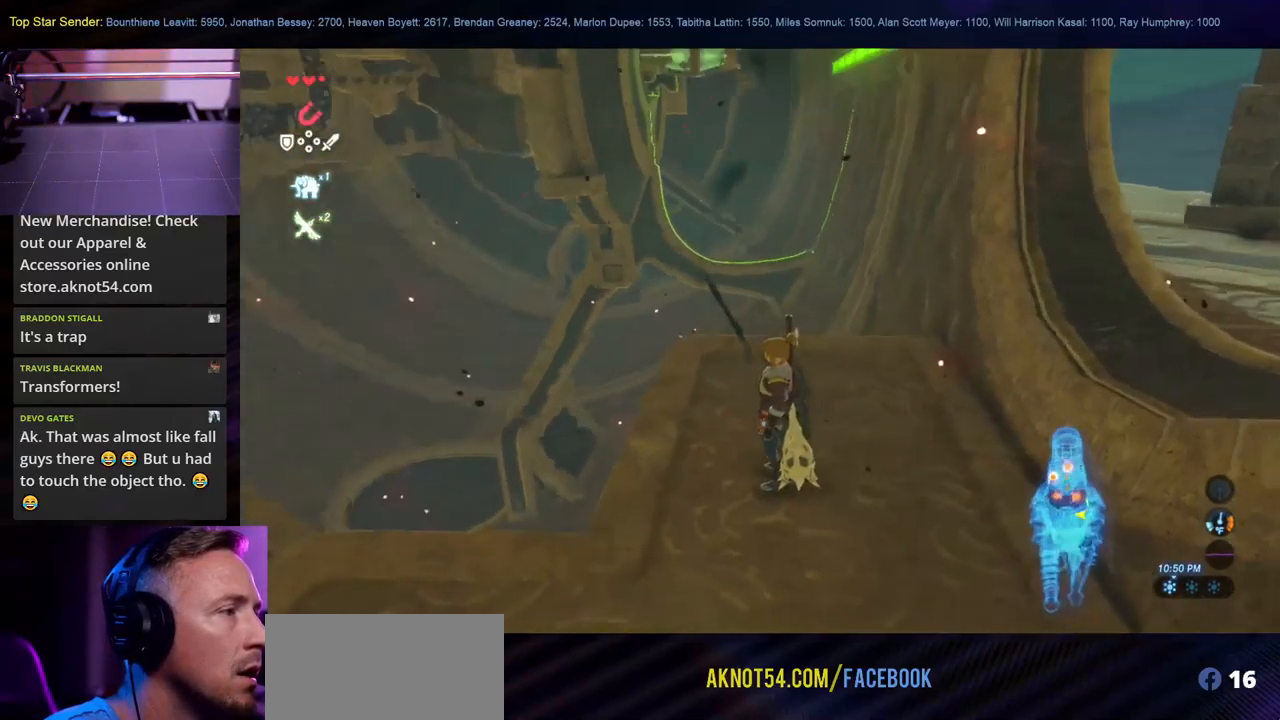
{"buttons": [], "left_stick": "center", "right_stick": "up", "events": [[134, "right_stick", "center"], [334, "right_stick", "up"]]}
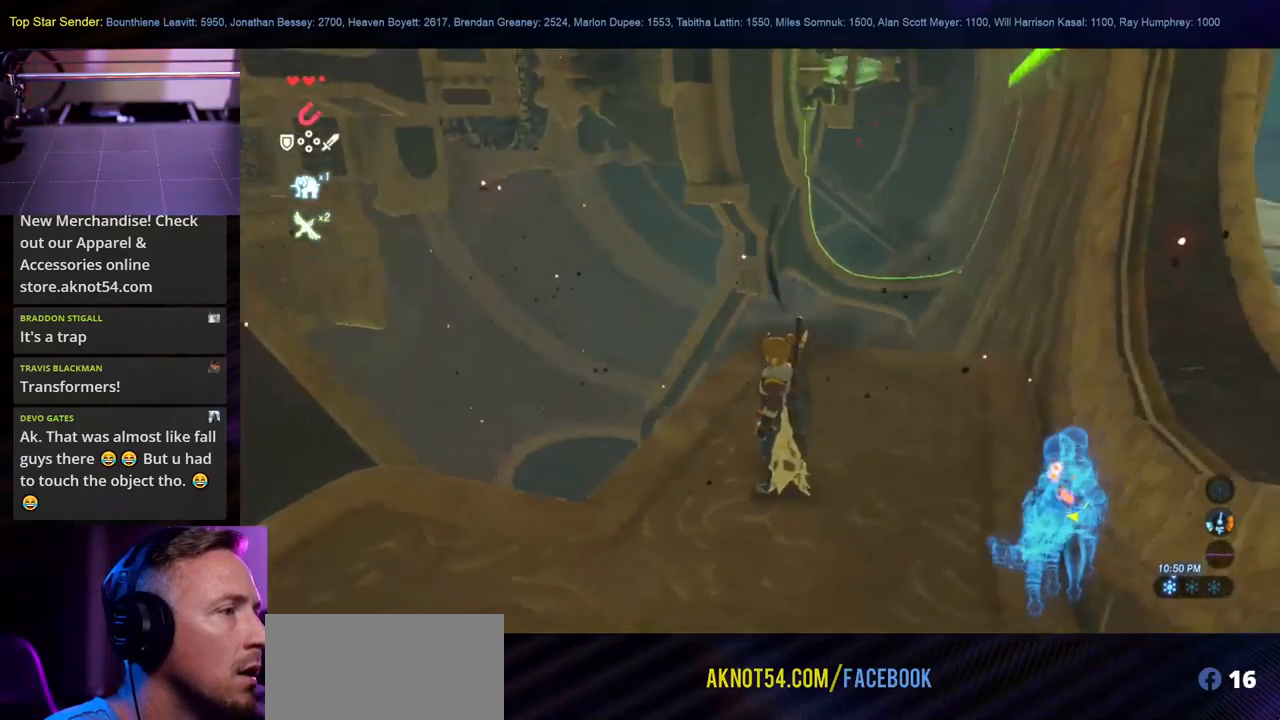
{"buttons": [], "left_stick": "center", "right_stick": "up", "events": []}
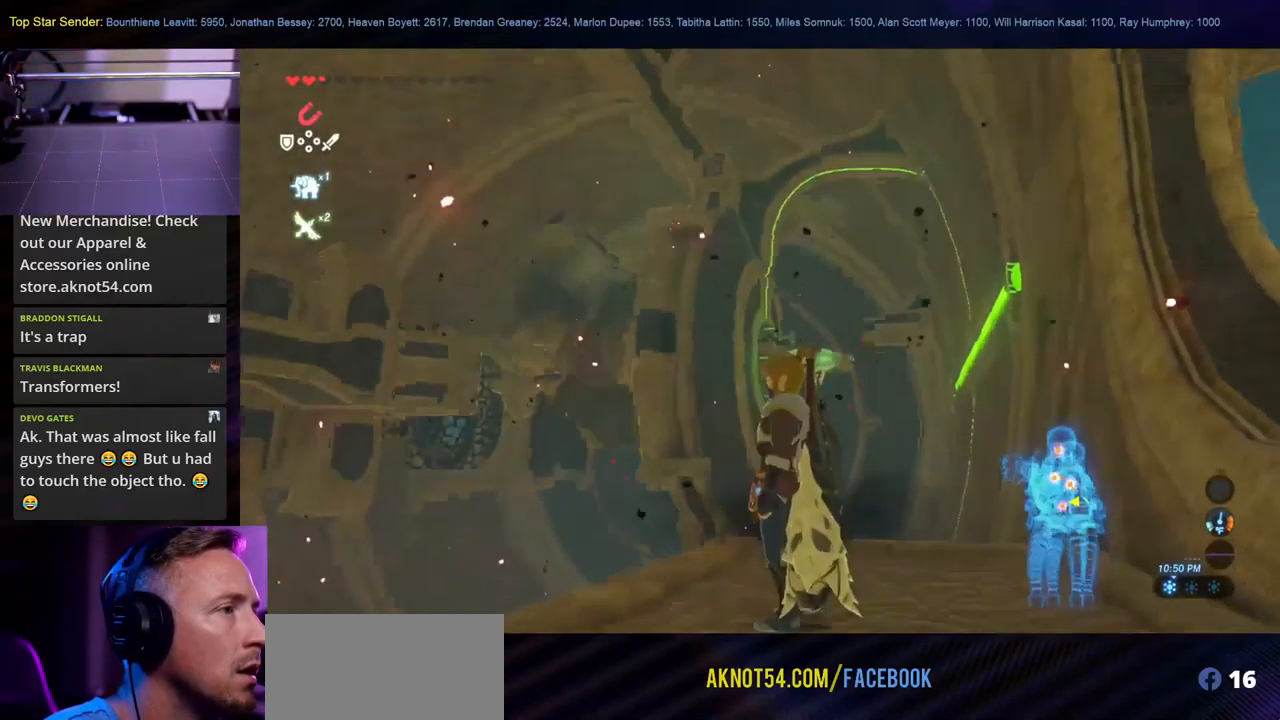
{"buttons": [], "left_stick": "center", "right_stick": "left", "events": [[117, "right_stick", "center"], [417, "right_stick", "left"]]}
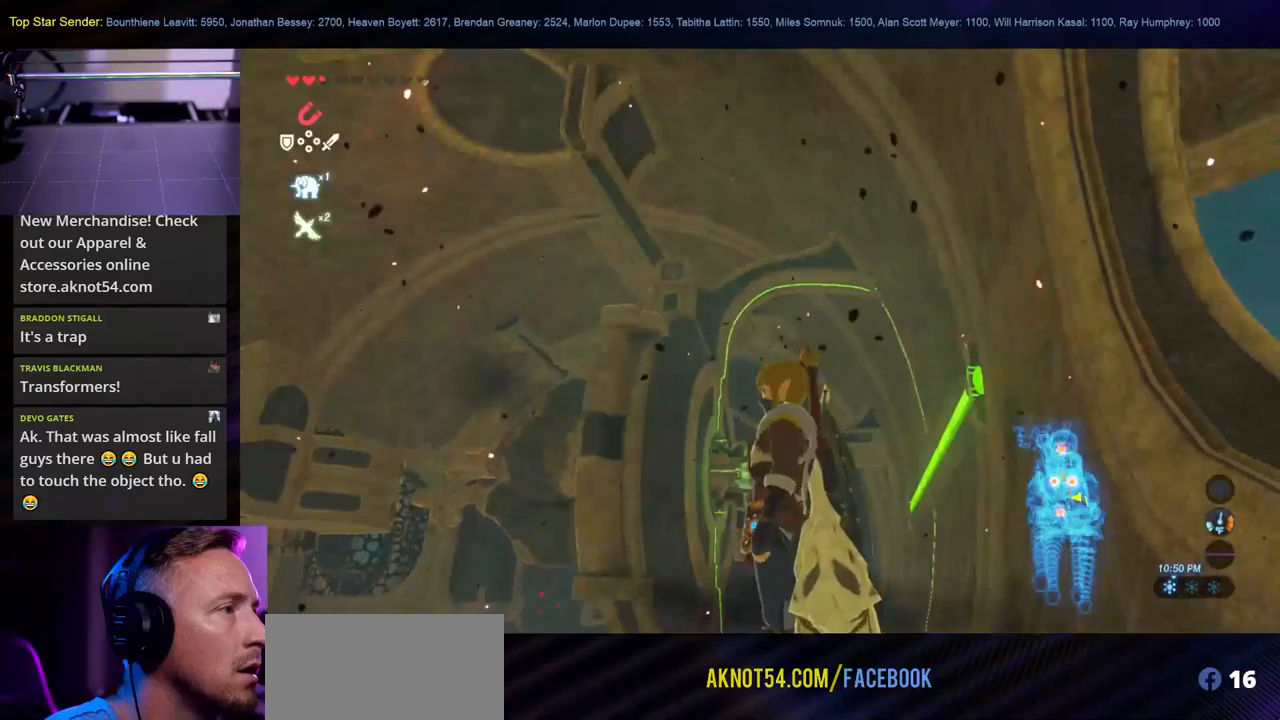
{"buttons": [], "left_stick": "center", "right_stick": "down", "events": [[83, "right_stick", "down-left"], [316, "right_stick", "down"]]}
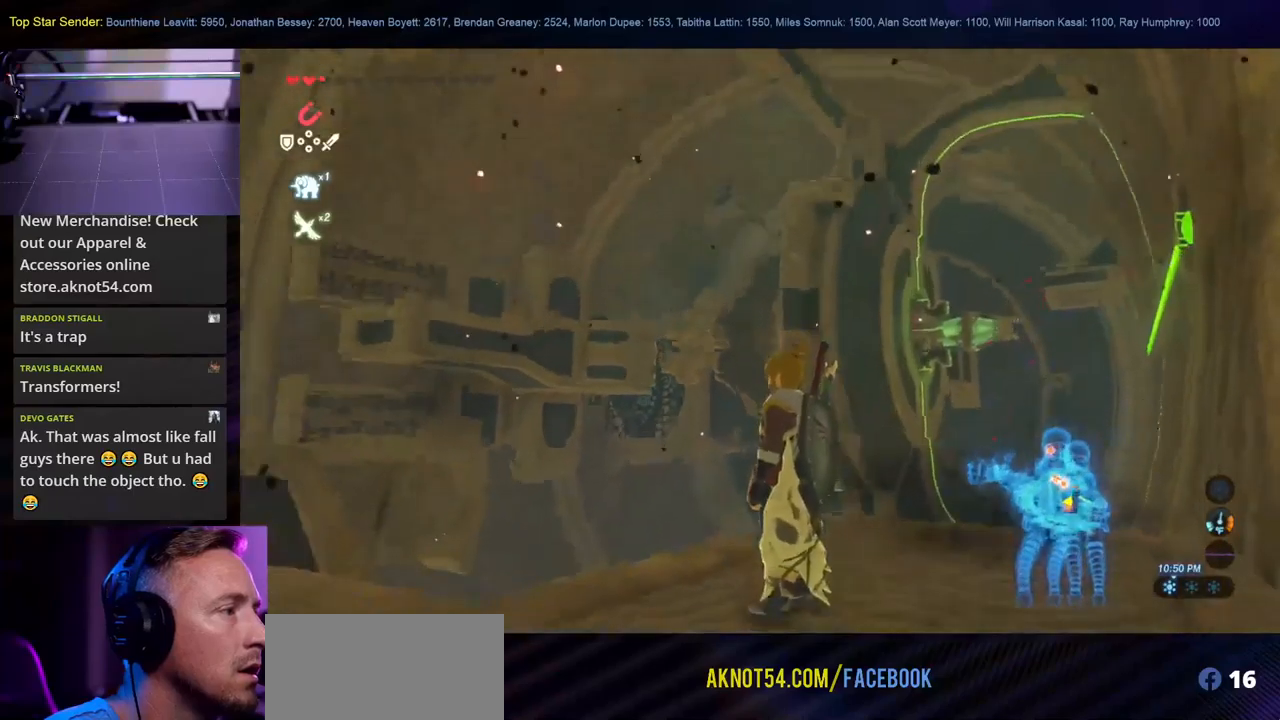
{"buttons": [], "left_stick": "up-left", "right_stick": "center", "events": [[133, "right_stick", "center"], [400, "left_stick", "up-left"]]}
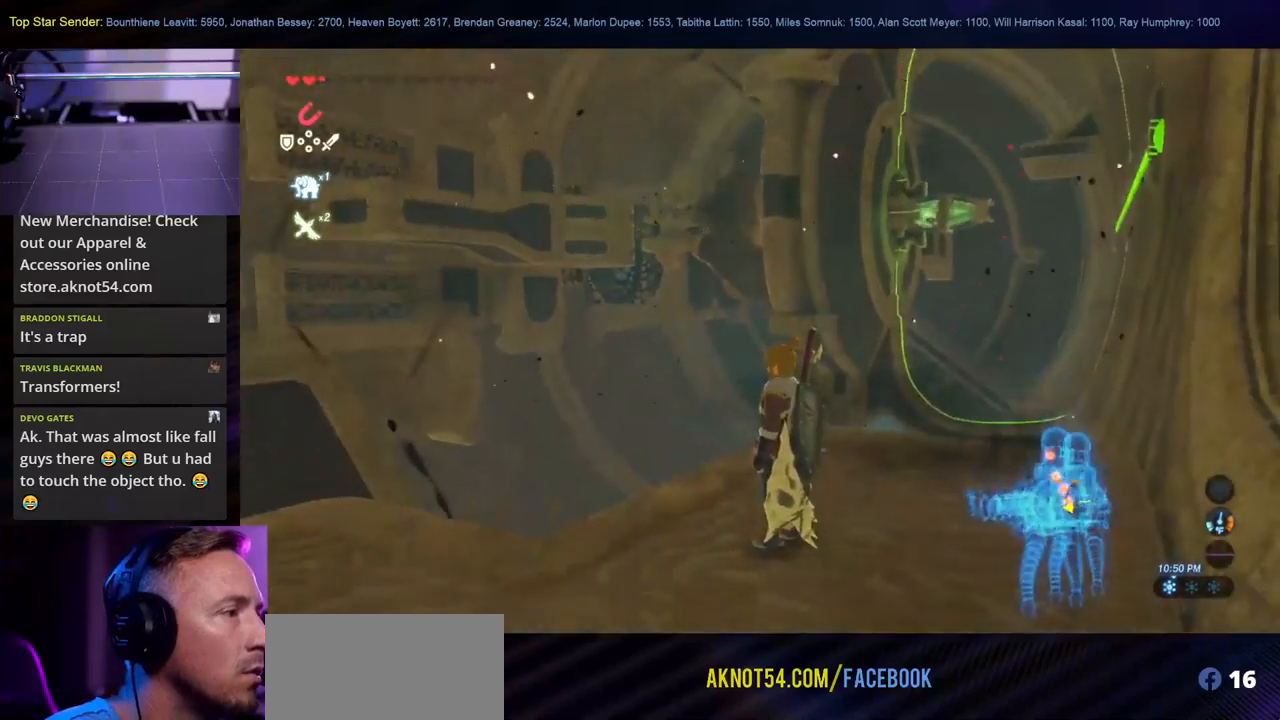
{"buttons": [], "left_stick": "left", "right_stick": "center", "events": [[16, "right_stick", "left"], [50, "left_stick", "left"], [100, "right_stick", "down-left"], [266, "right_stick", "center"]]}
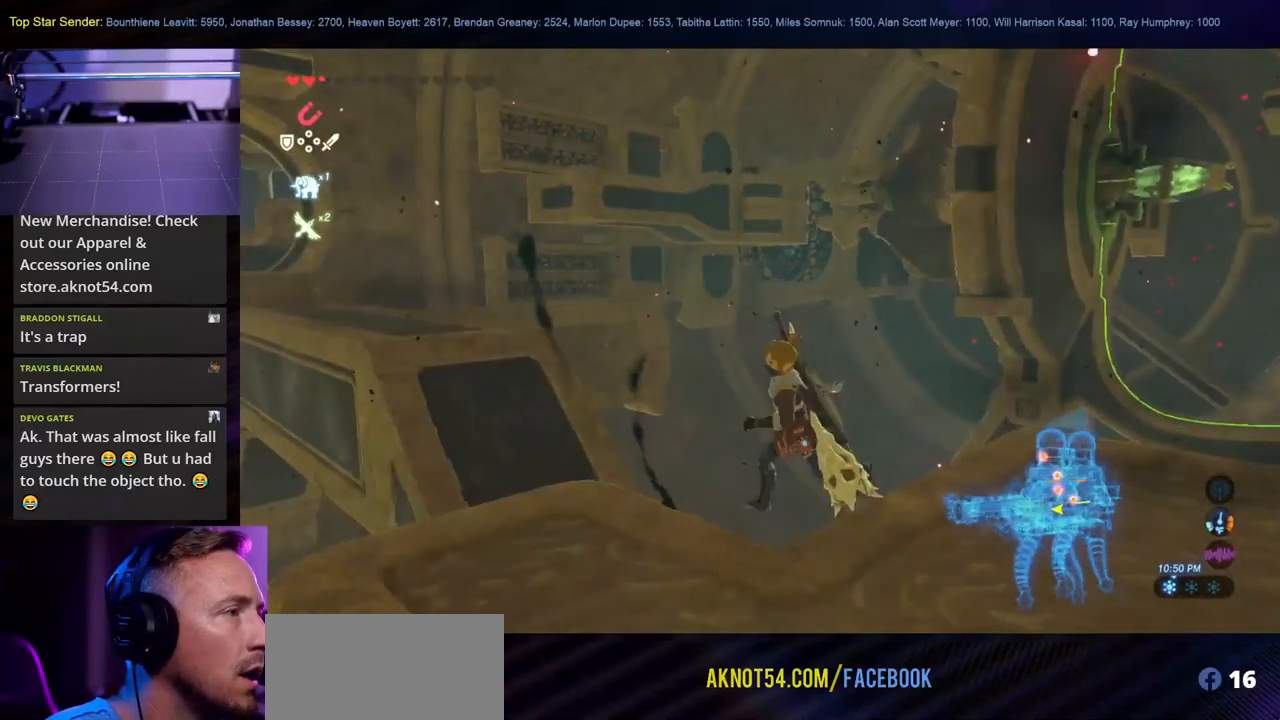
{"buttons": [], "left_stick": "up", "right_stick": "center", "events": [[250, "left_stick", "up-left"], [400, "left_stick", "up"]]}
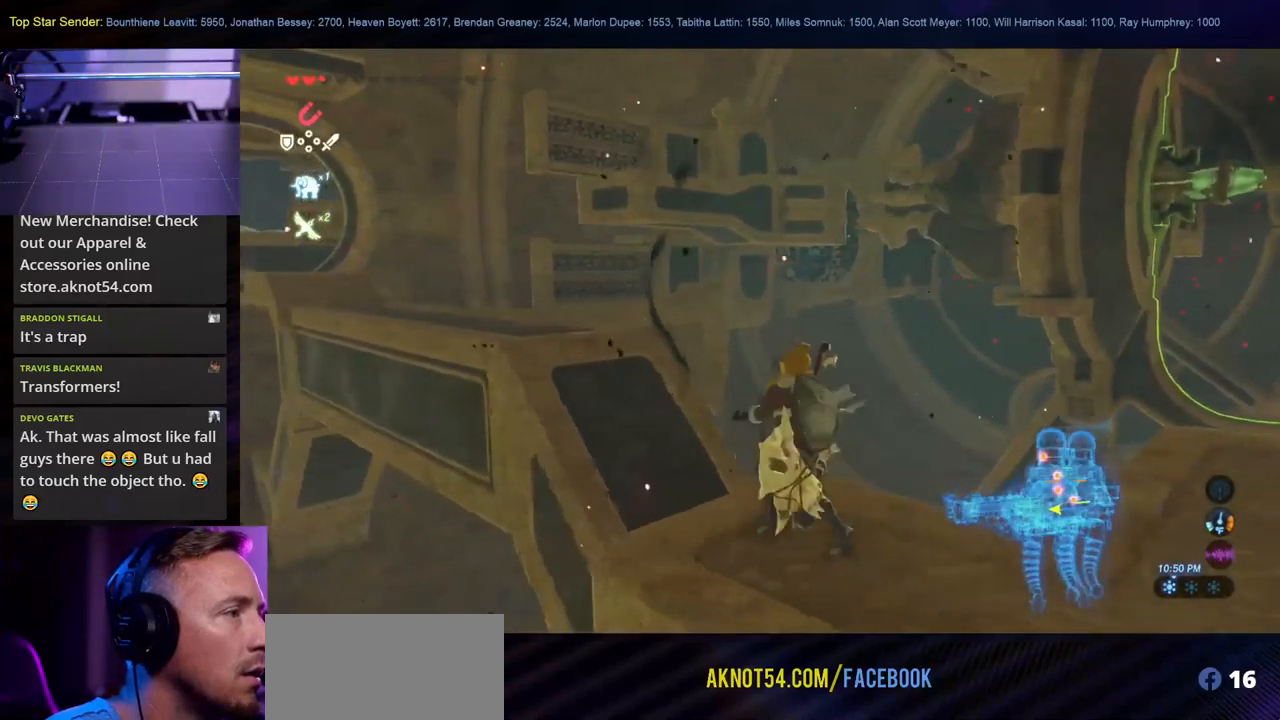
{"buttons": [], "left_stick": "up-left", "right_stick": "center", "events": [[400, "left_stick", "up-left"]]}
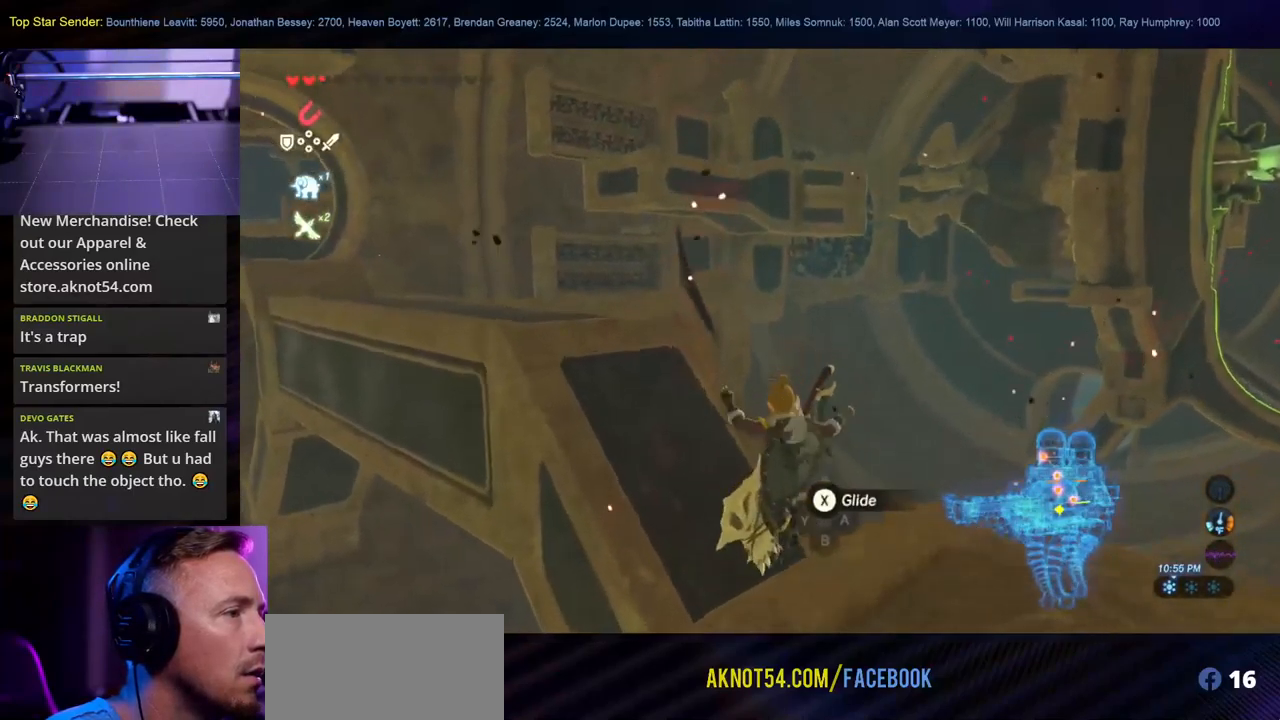
{"buttons": [], "left_stick": "up-left", "right_stick": "center", "events": [[166, "right_stick", "up-left"], [400, "right_stick", "center"]]}
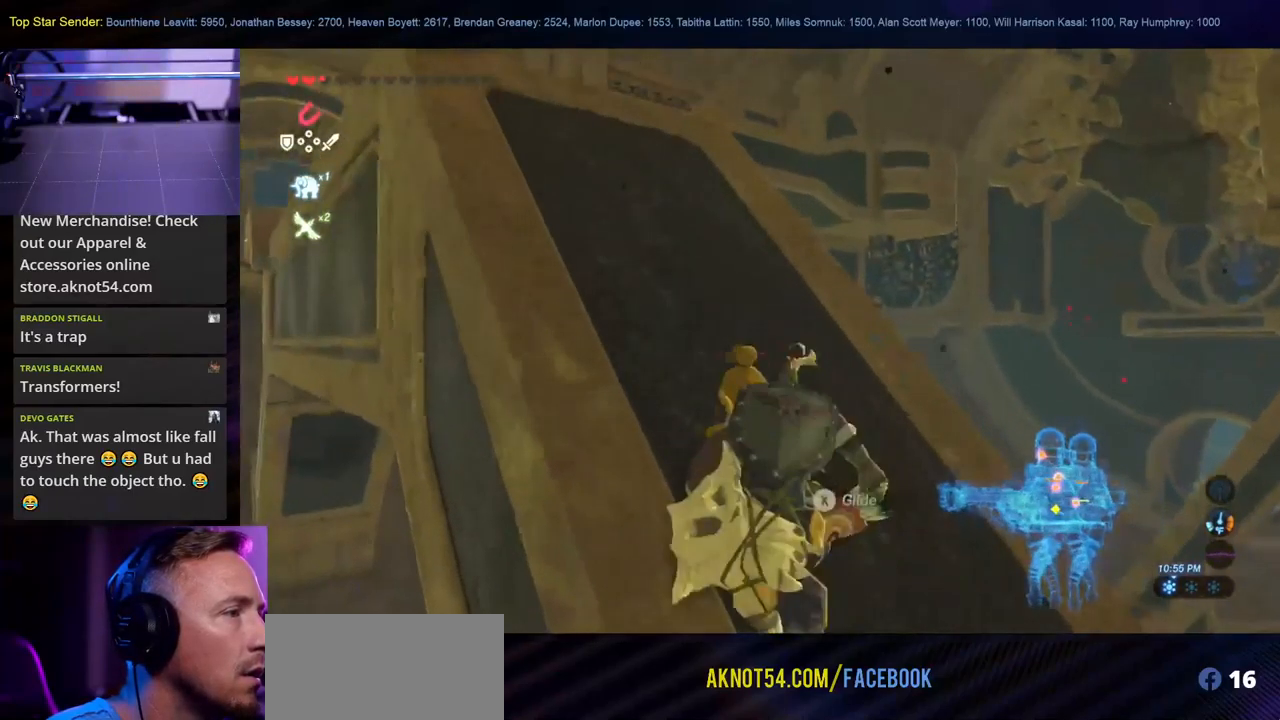
{"buttons": [], "left_stick": "up-left", "right_stick": "down", "events": [[483, "right_stick", "down"]]}
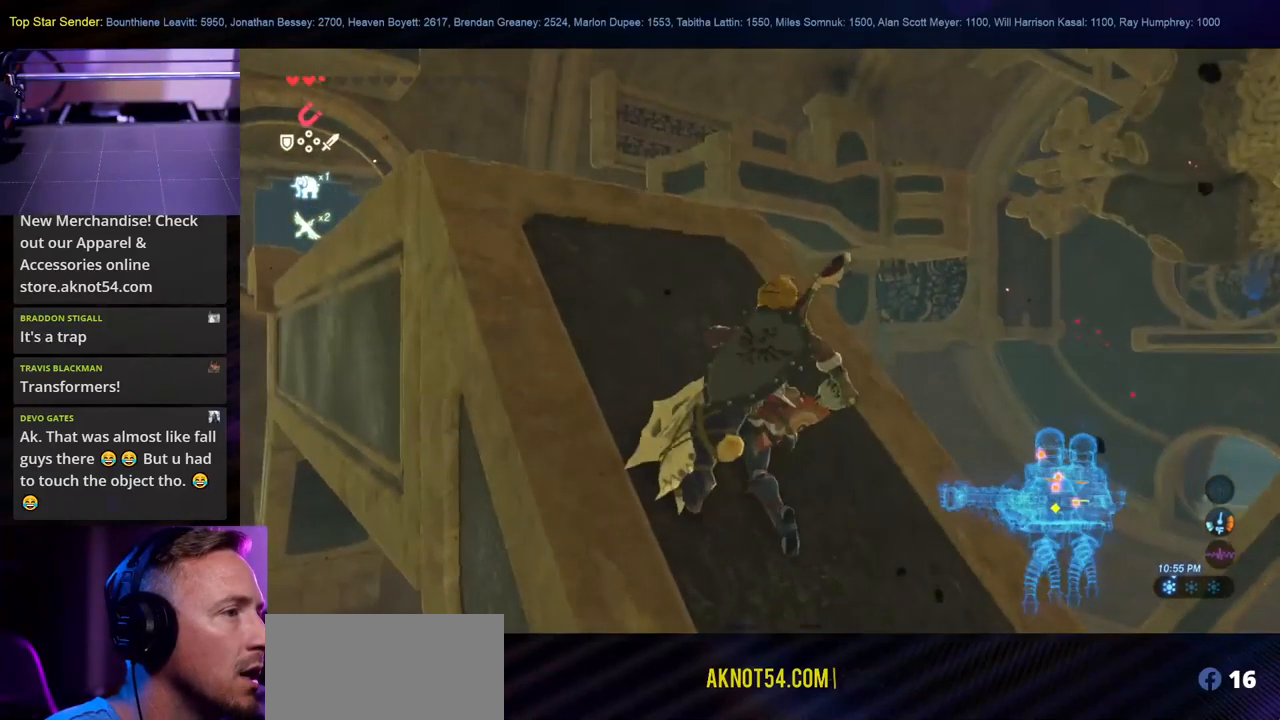
{"buttons": [], "left_stick": "up-left", "right_stick": "center", "events": [[416, "right_stick", "center"]]}
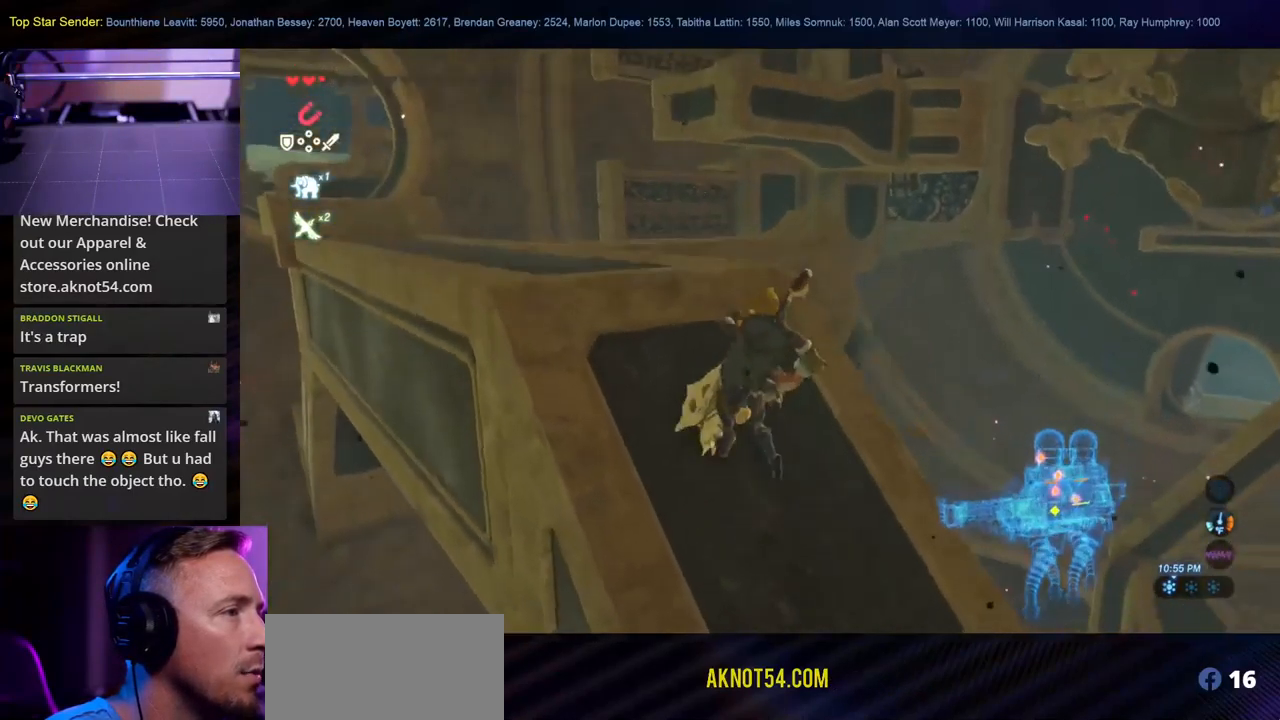
{"buttons": [], "left_stick": "up-left", "right_stick": "center", "events": [[266, "right_stick", "left"], [383, "right_stick", "center"]]}
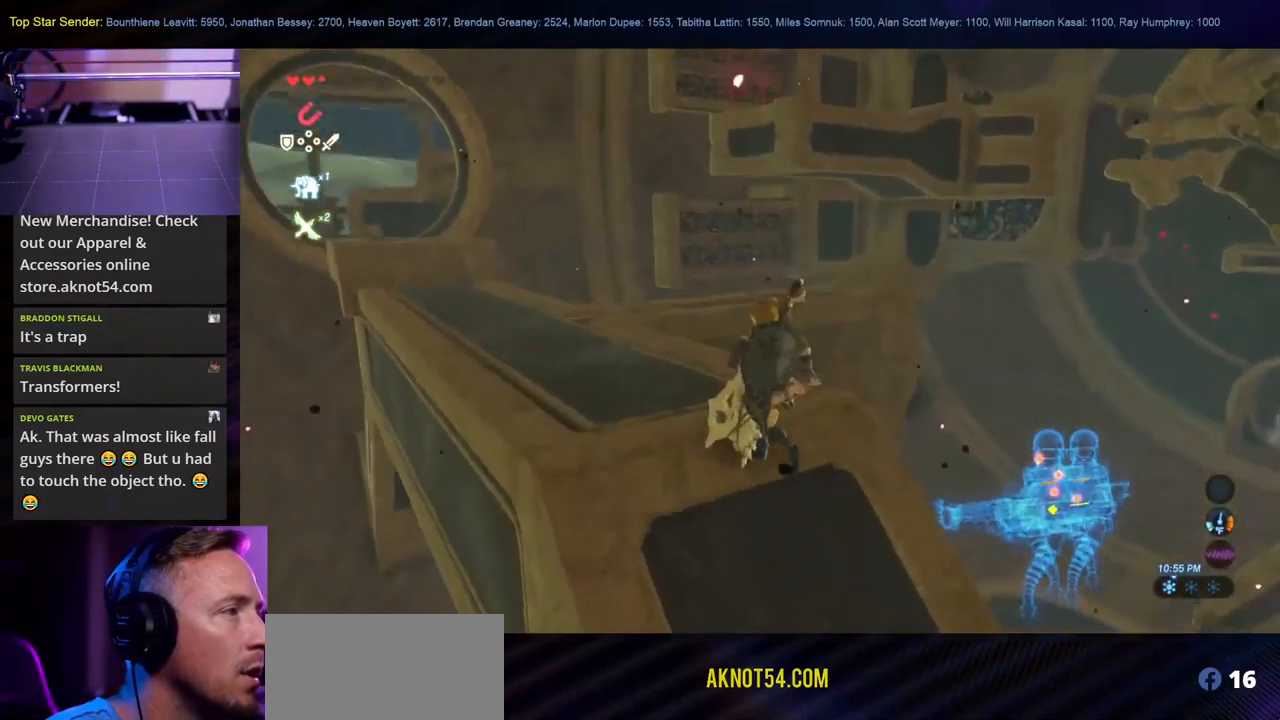
{"buttons": ["B"], "left_stick": "up-left", "right_stick": "center", "events": [[33, "B", "down"]]}
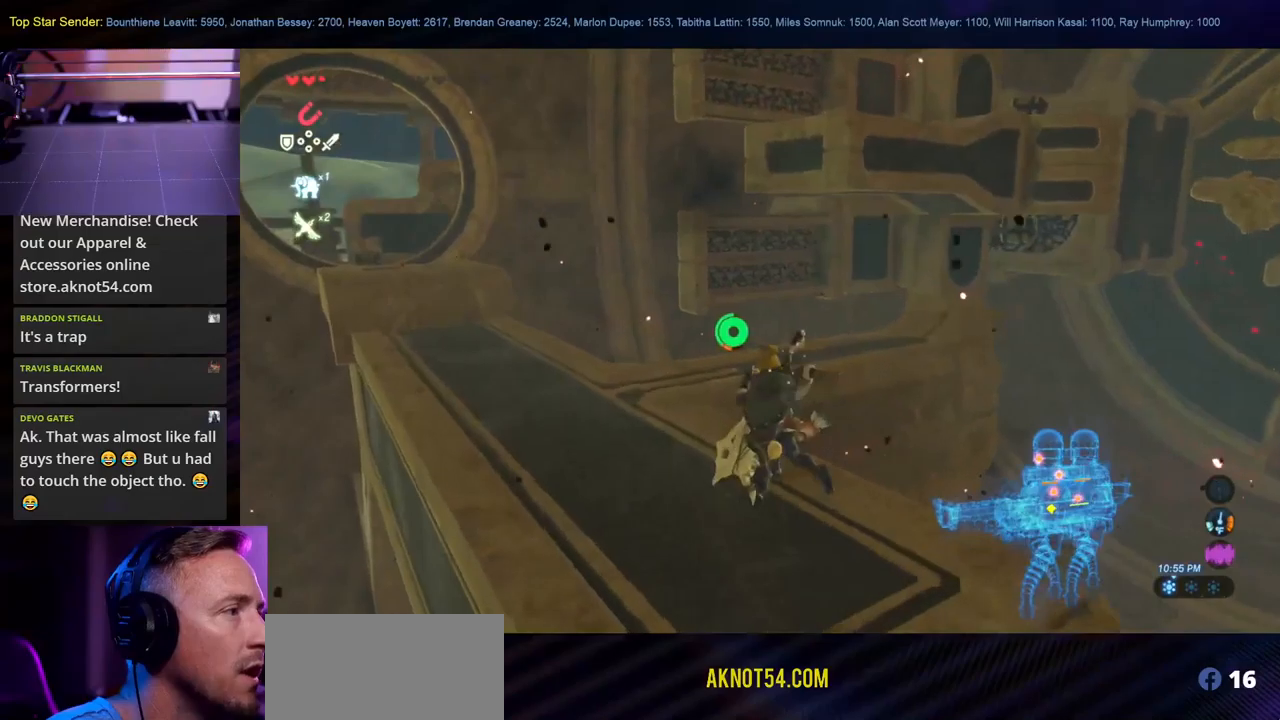
{"buttons": ["B"], "left_stick": "up-left", "right_stick": "center", "events": []}
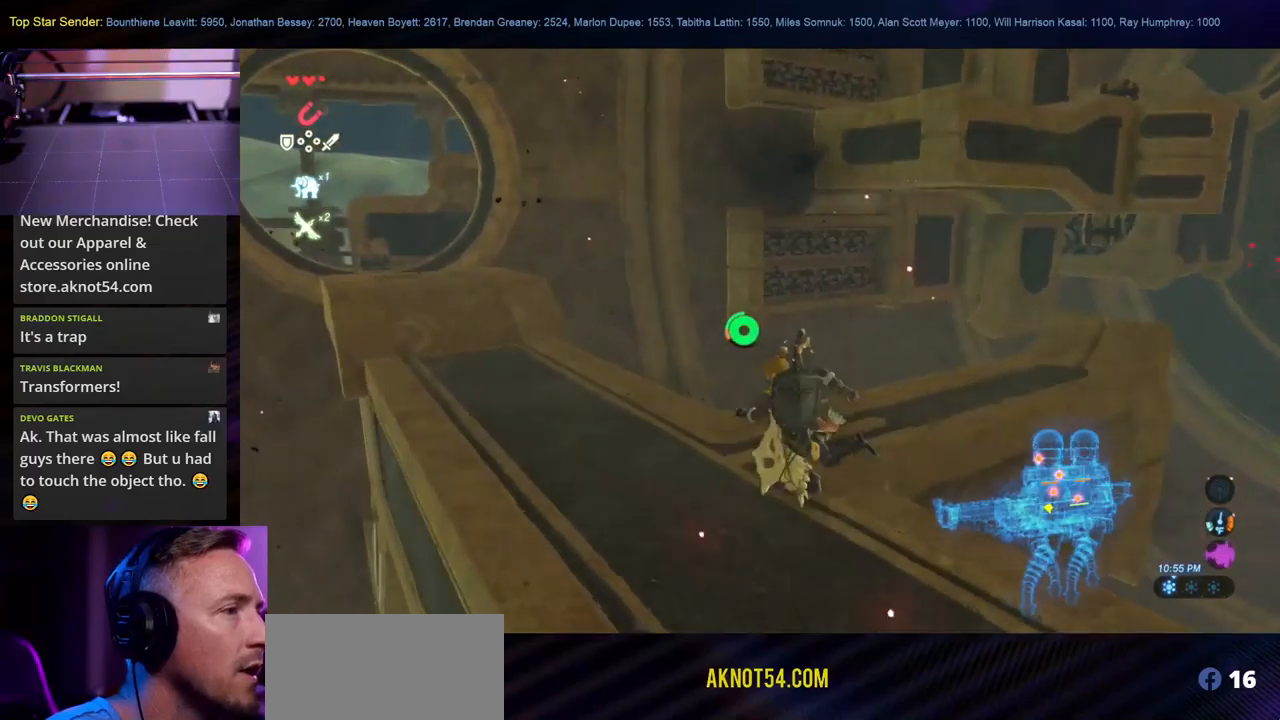
{"buttons": [], "left_stick": "up-left", "right_stick": "center", "events": [[233, "B", "up"]]}
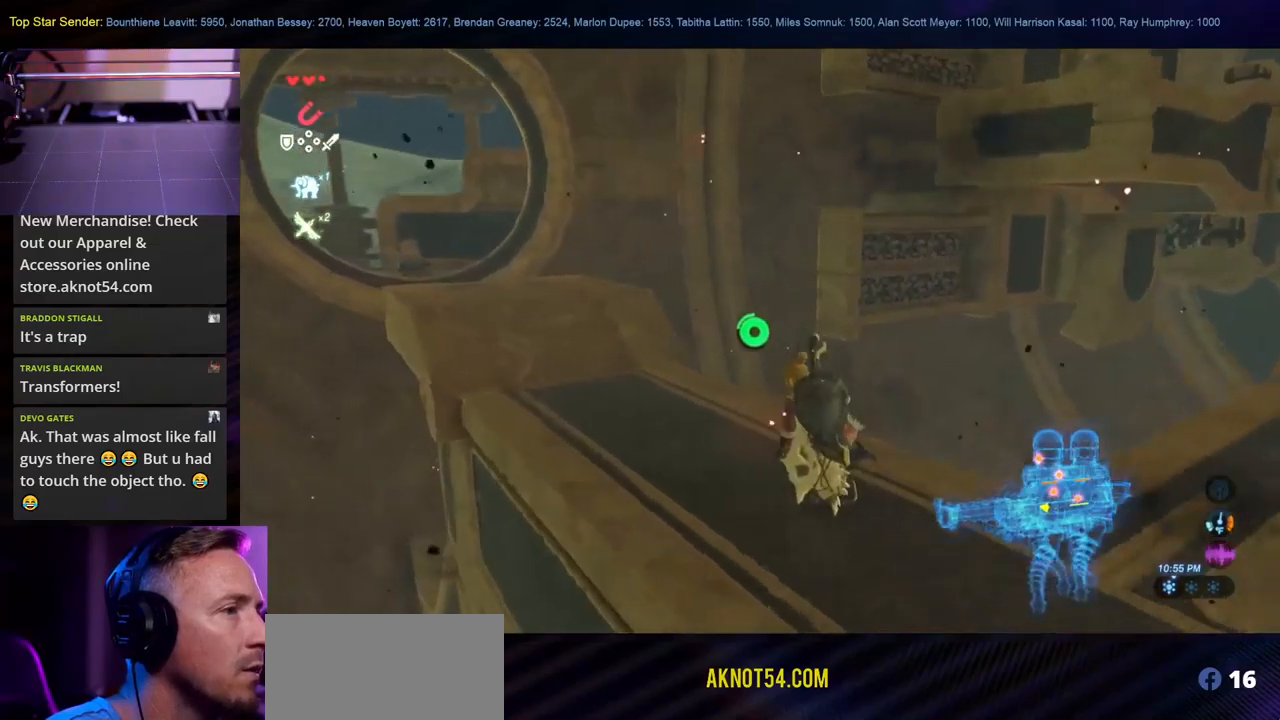
{"buttons": [], "left_stick": "up-left", "right_stick": "down", "events": [[500, "right_stick", "down"]]}
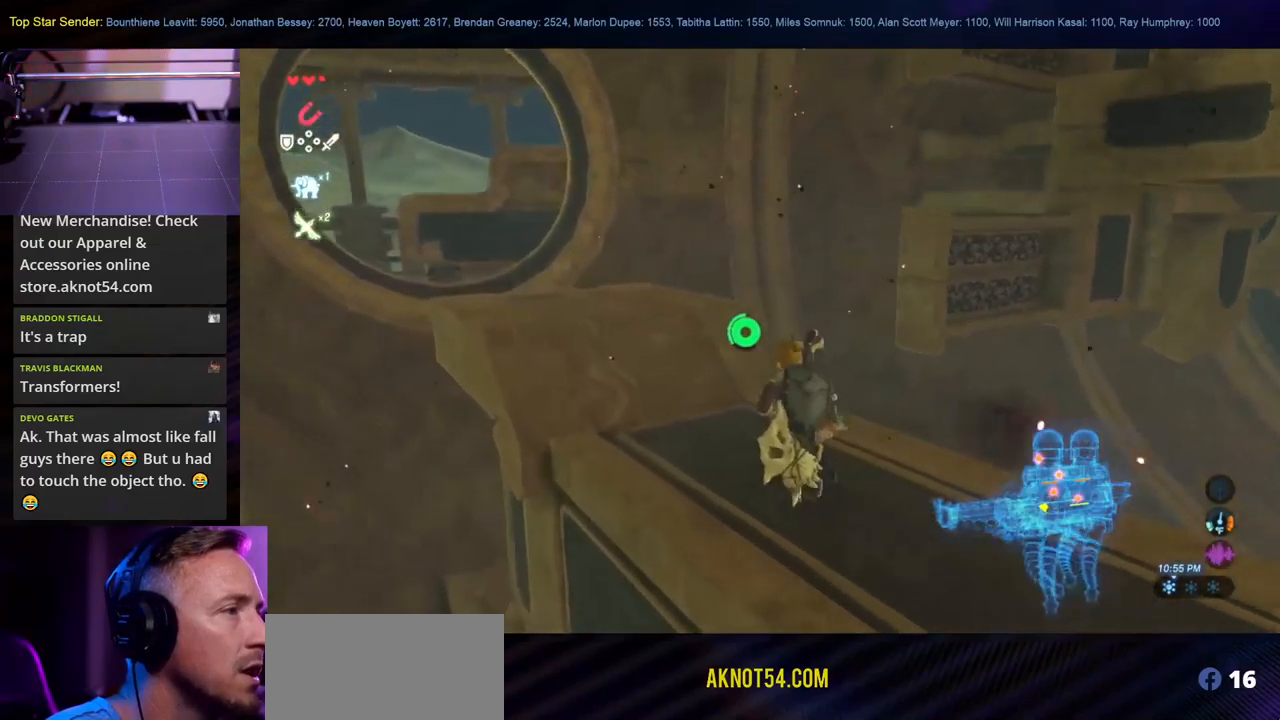
{"buttons": [], "left_stick": "up-left", "right_stick": "center", "events": [[300, "right_stick", "center"]]}
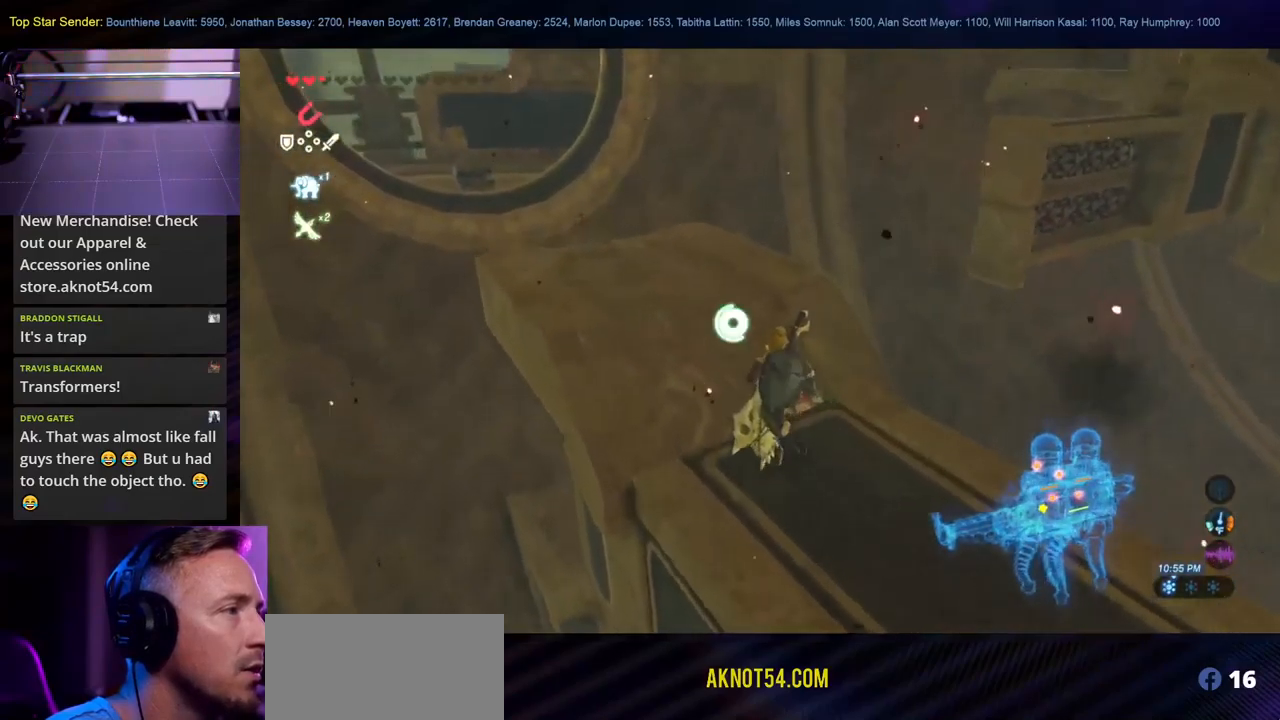
{"buttons": [], "left_stick": "up-left", "right_stick": "left", "events": [[467, "right_stick", "left"]]}
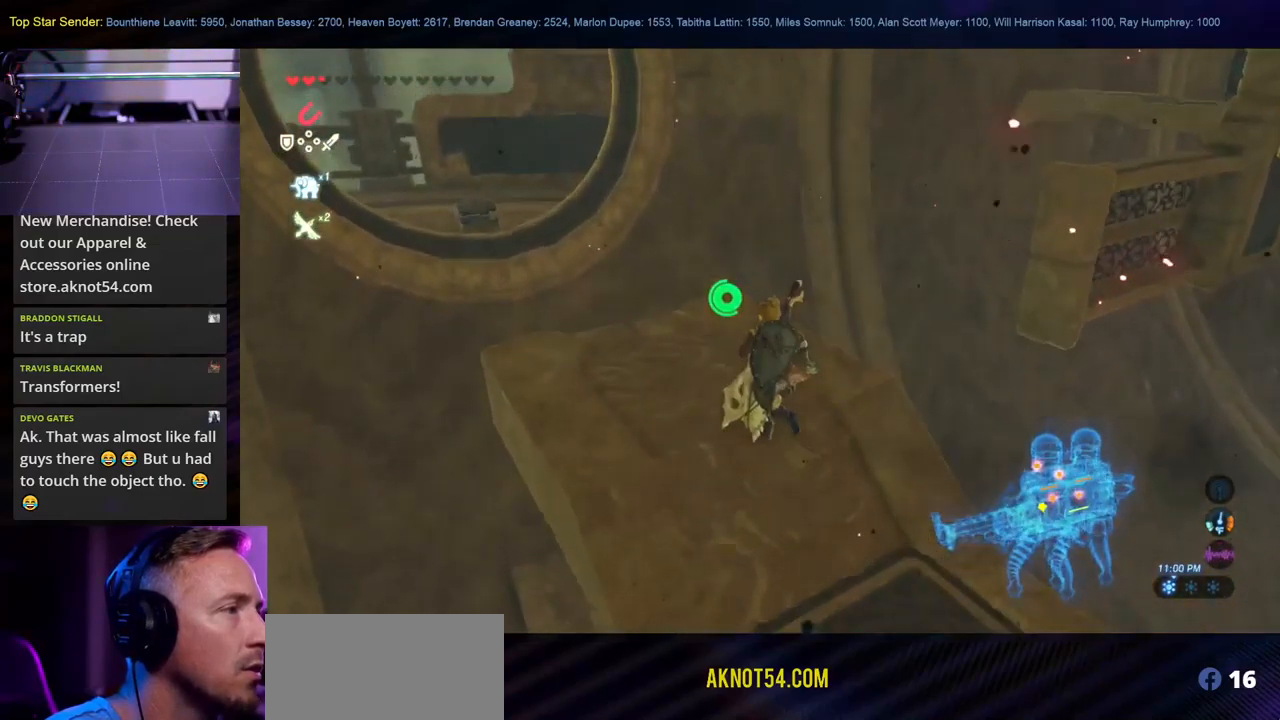
{"buttons": [], "left_stick": "up-left", "right_stick": "center", "events": [[117, "right_stick", "center"]]}
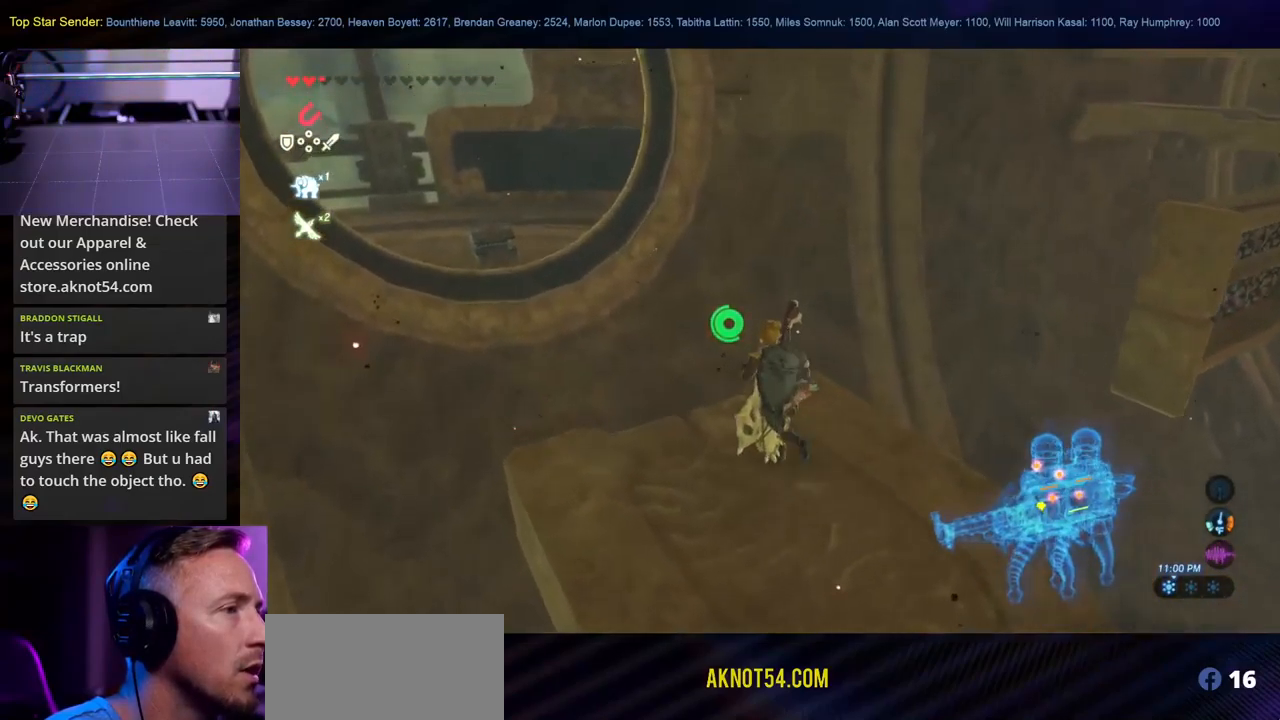
{"buttons": ["X"], "left_stick": "up-left", "right_stick": "center", "events": [[217, "X", "down"], [400, "X", "up"], [450, "X", "down"]]}
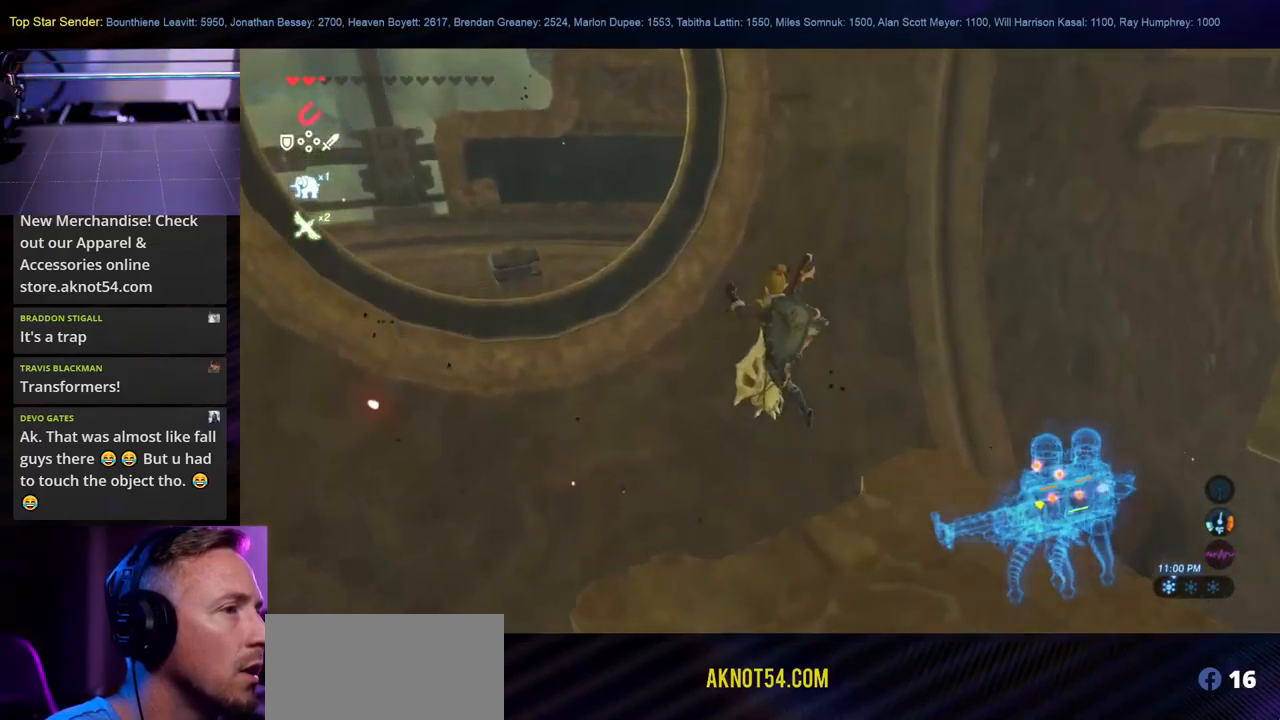
{"buttons": [], "left_stick": "up-left", "right_stick": "center", "events": [[50, "X", "up"], [100, "X", "down"], [200, "X", "up"], [300, "X", "down"], [400, "X", "up"]]}
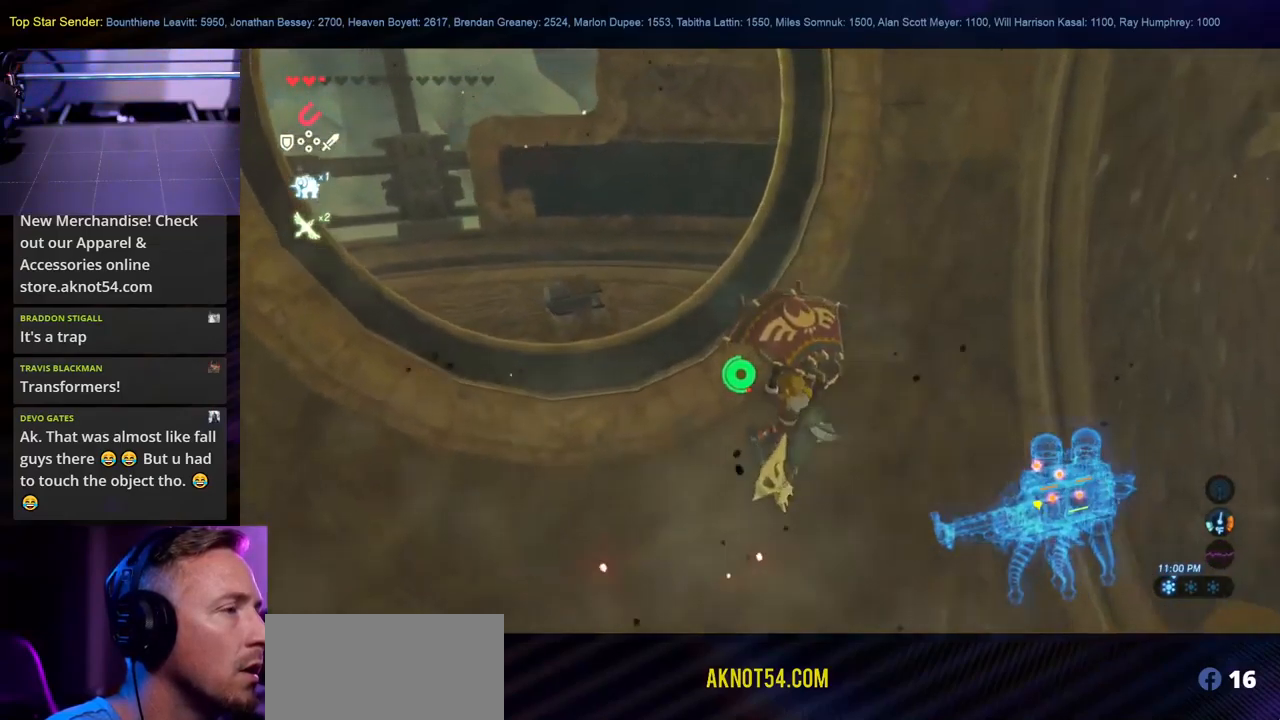
{"buttons": [], "left_stick": "up", "right_stick": "up", "events": [[117, "left_stick", "up"], [267, "right_stick", "up"]]}
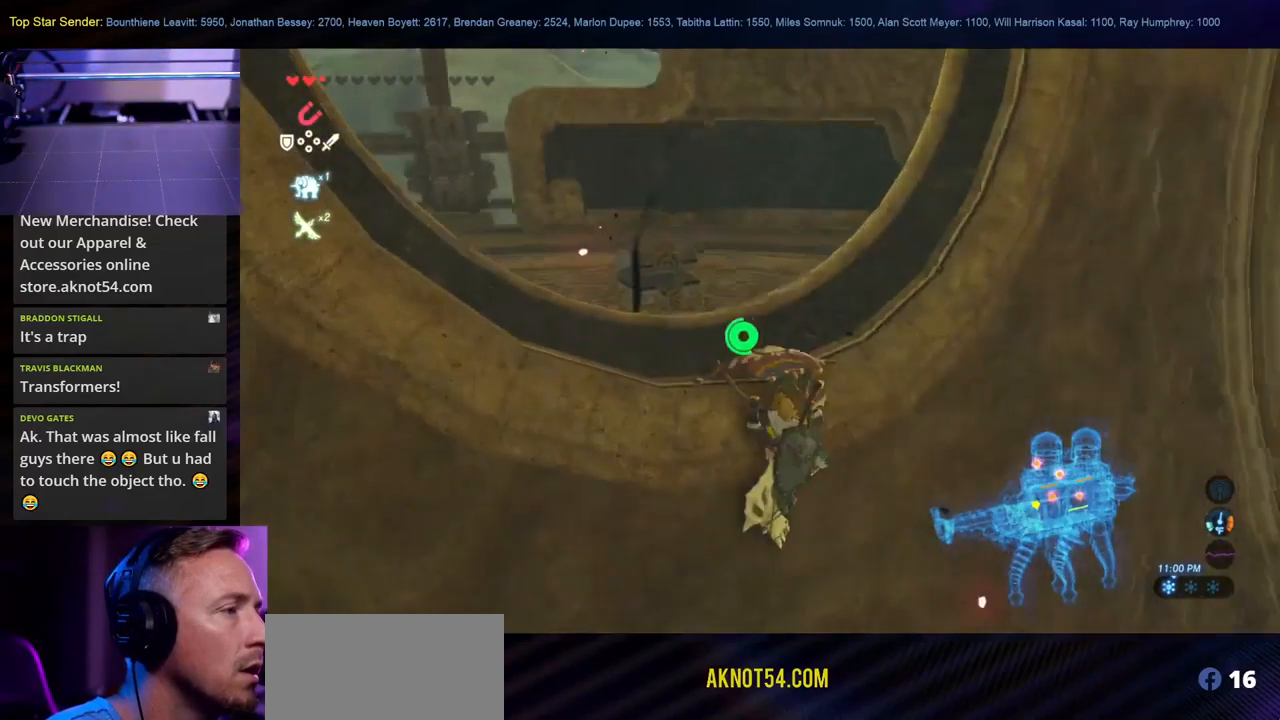
{"buttons": [], "left_stick": "up", "right_stick": "left", "events": [[67, "right_stick", "center"], [350, "right_stick", "up-left"], [467, "right_stick", "left"]]}
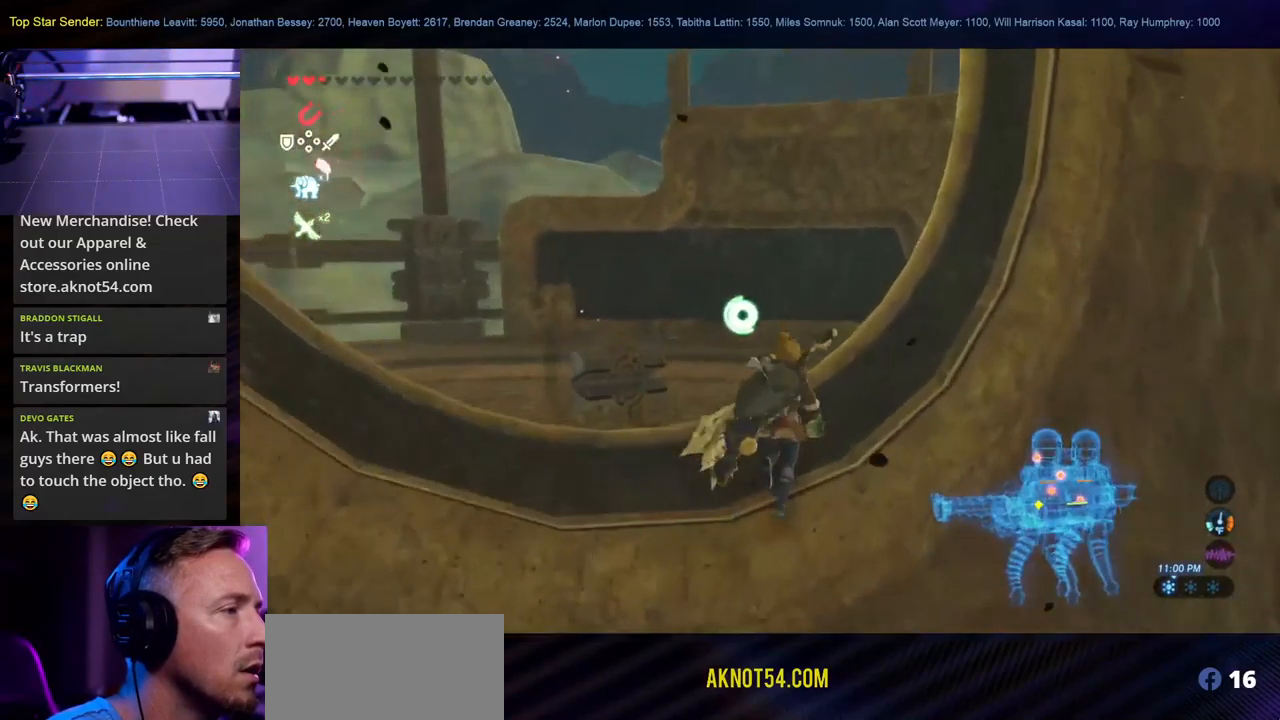
{"buttons": [], "left_stick": "up-left", "right_stick": "right", "events": [[83, "right_stick", "down-right"], [166, "left_stick", "up-left"], [216, "right_stick", "right"]]}
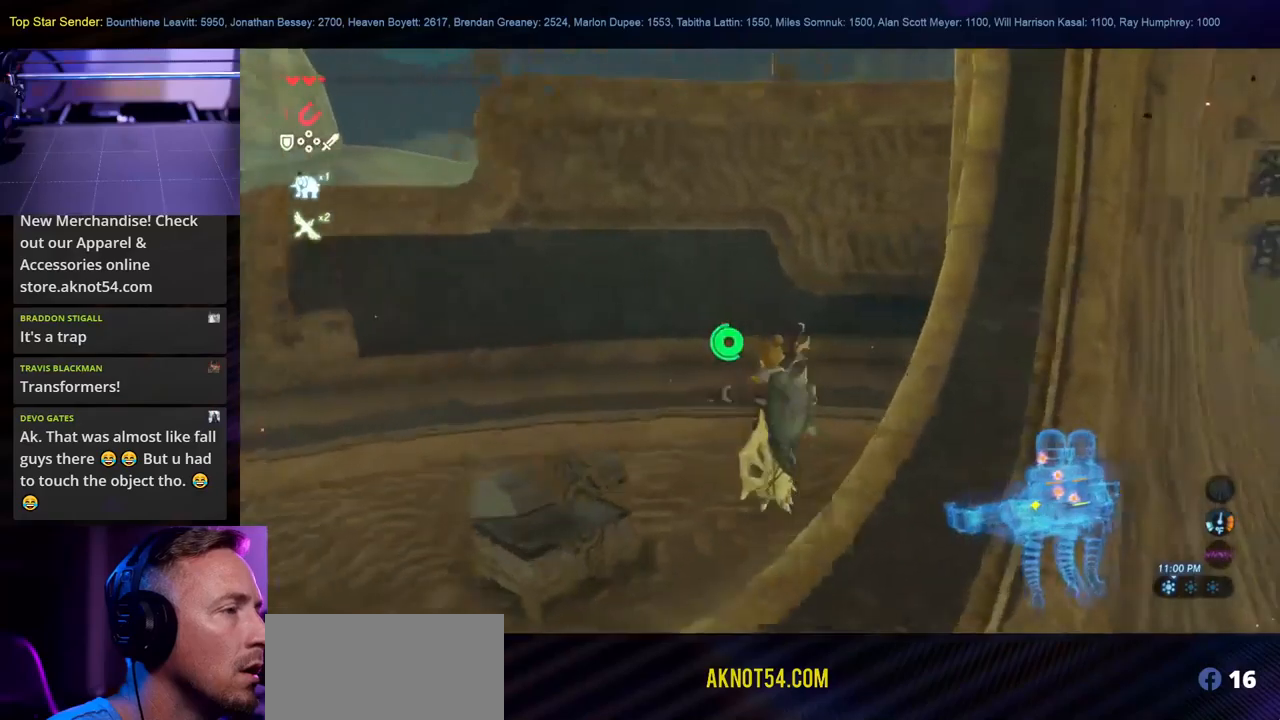
{"buttons": [], "left_stick": "up-left", "right_stick": "right", "events": []}
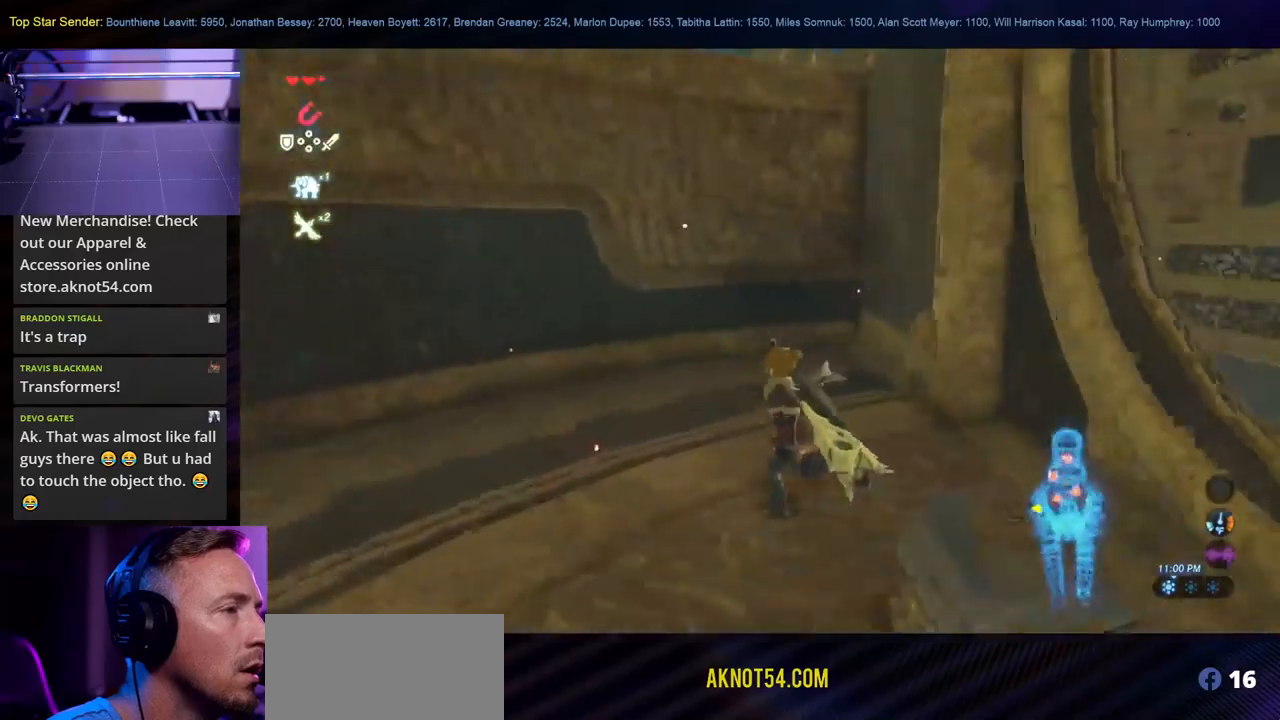
{"buttons": [], "left_stick": "down-left", "right_stick": "down-left", "events": [[34, "right_stick", "center"], [50, "left_stick", "down-left"], [84, "right_stick", "left"], [484, "right_stick", "down-left"]]}
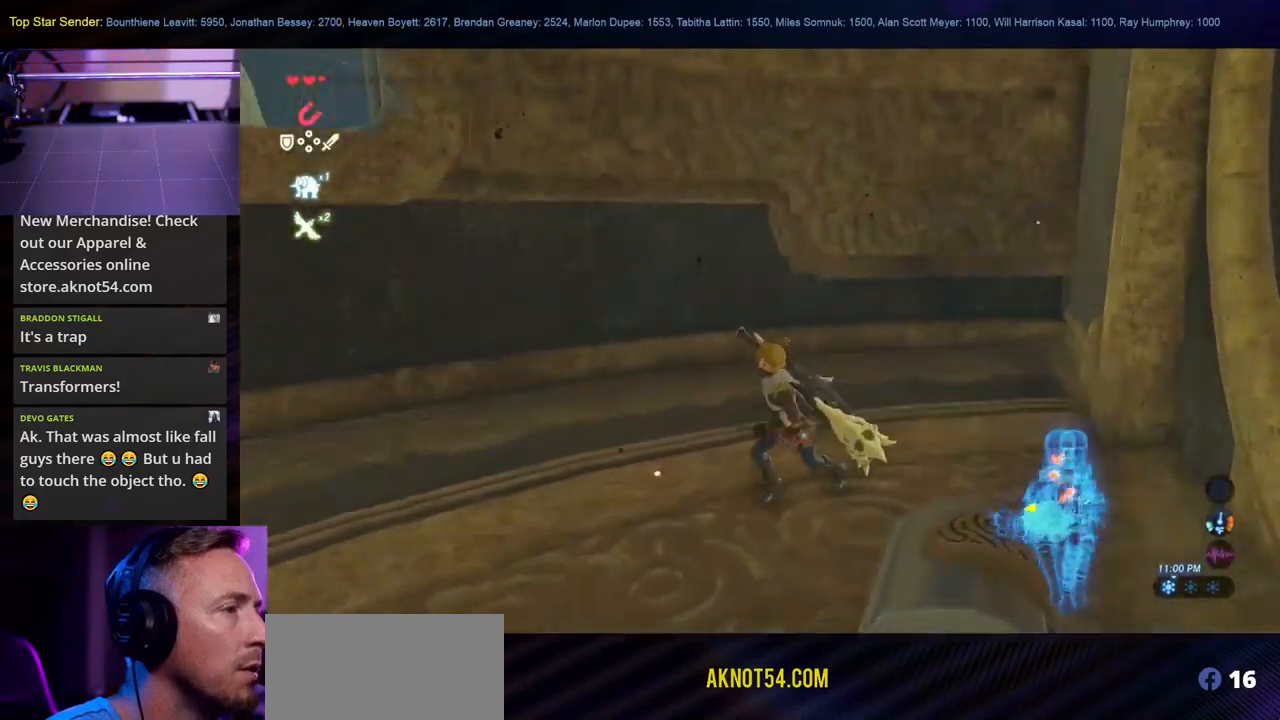
{"buttons": [], "left_stick": "up-left", "right_stick": "down-left", "events": [[67, "left_stick", "left"], [350, "left_stick", "up-left"]]}
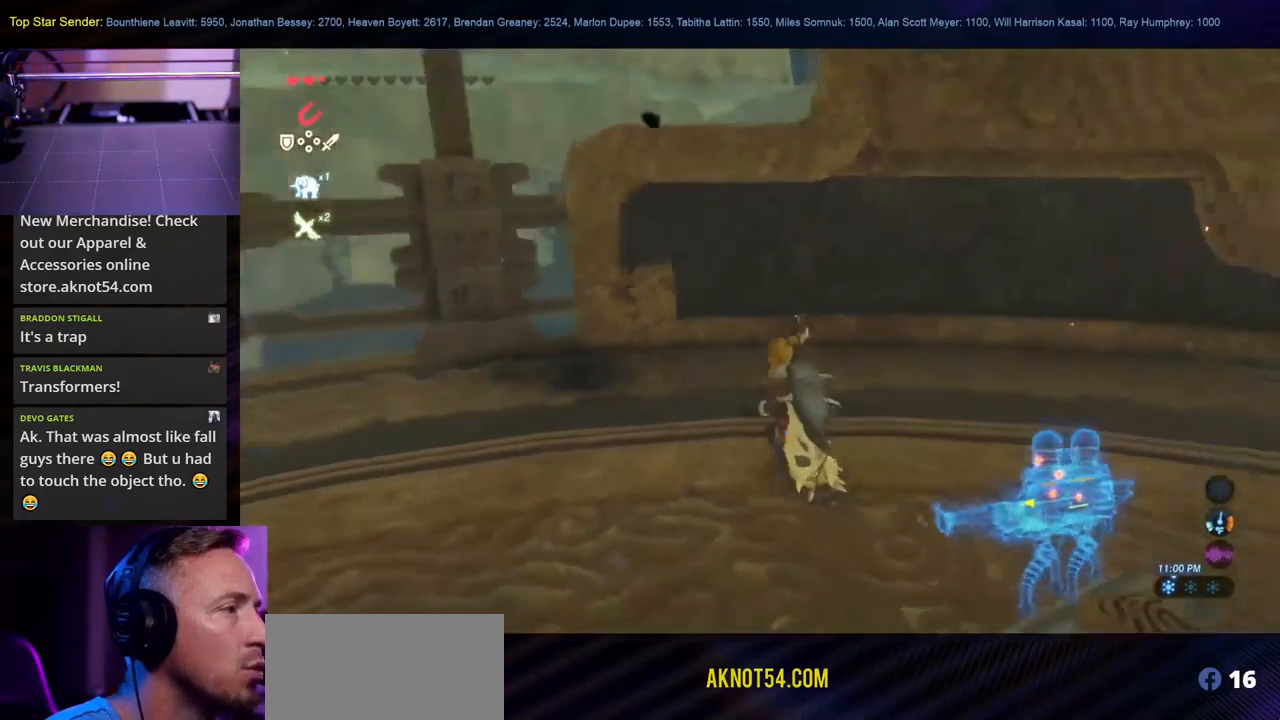
{"buttons": [], "left_stick": "up", "right_stick": "right", "events": [[134, "right_stick", "down-right"], [434, "right_stick", "right"], [500, "left_stick", "up"]]}